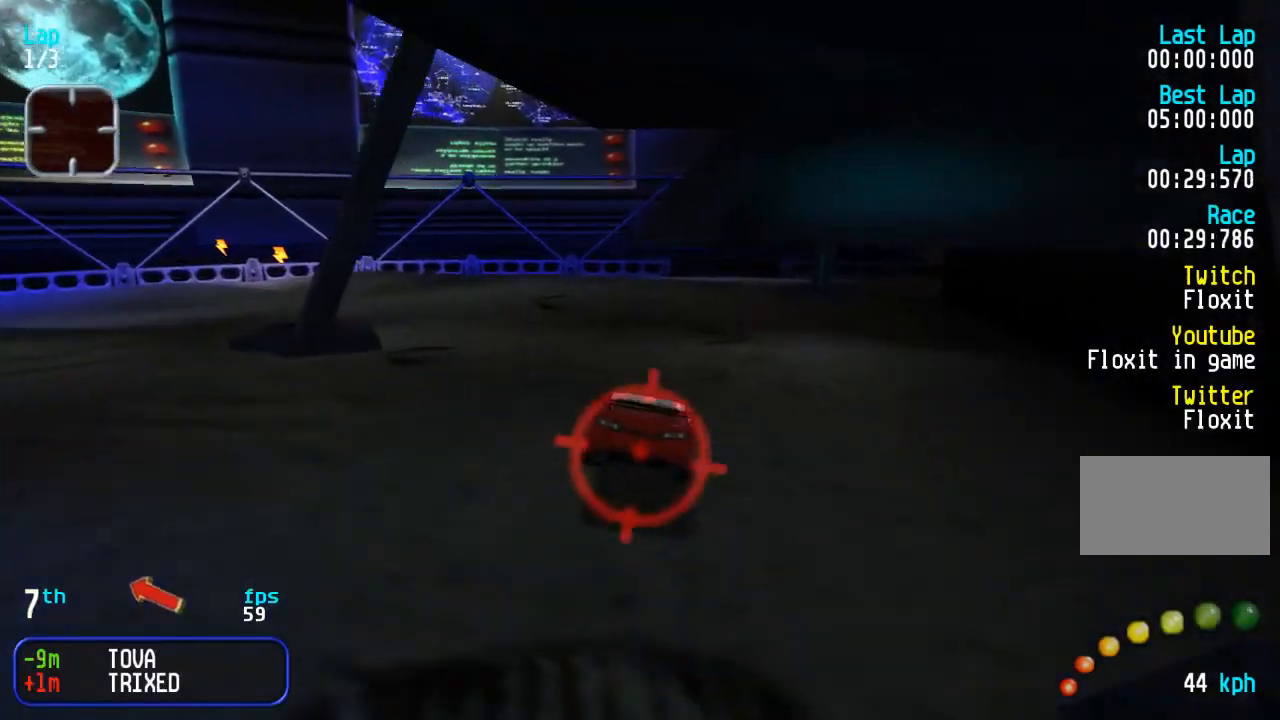
Gameplay with a controller (arcade stick); each line is a JSON object with the inputs held at the frame after it. "events" lists button and stick changes between this image and that frame as [ms after this image, input, new state], when the widget could be followed in between. Not read: DPAD_UP L3 R3.
{"buttons": ["DPAD_RIGHT"], "events": [[200, "DPAD_RIGHT", "down"]]}
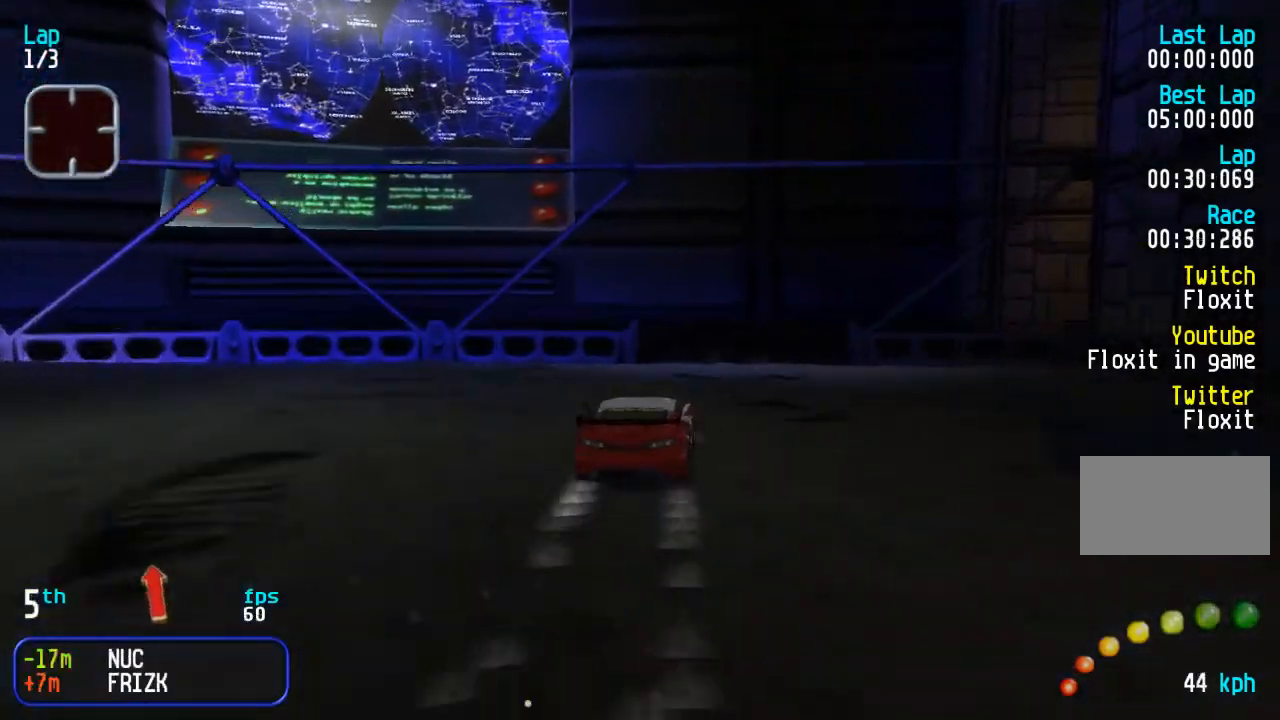
{"buttons": ["DPAD_RIGHT"], "events": []}
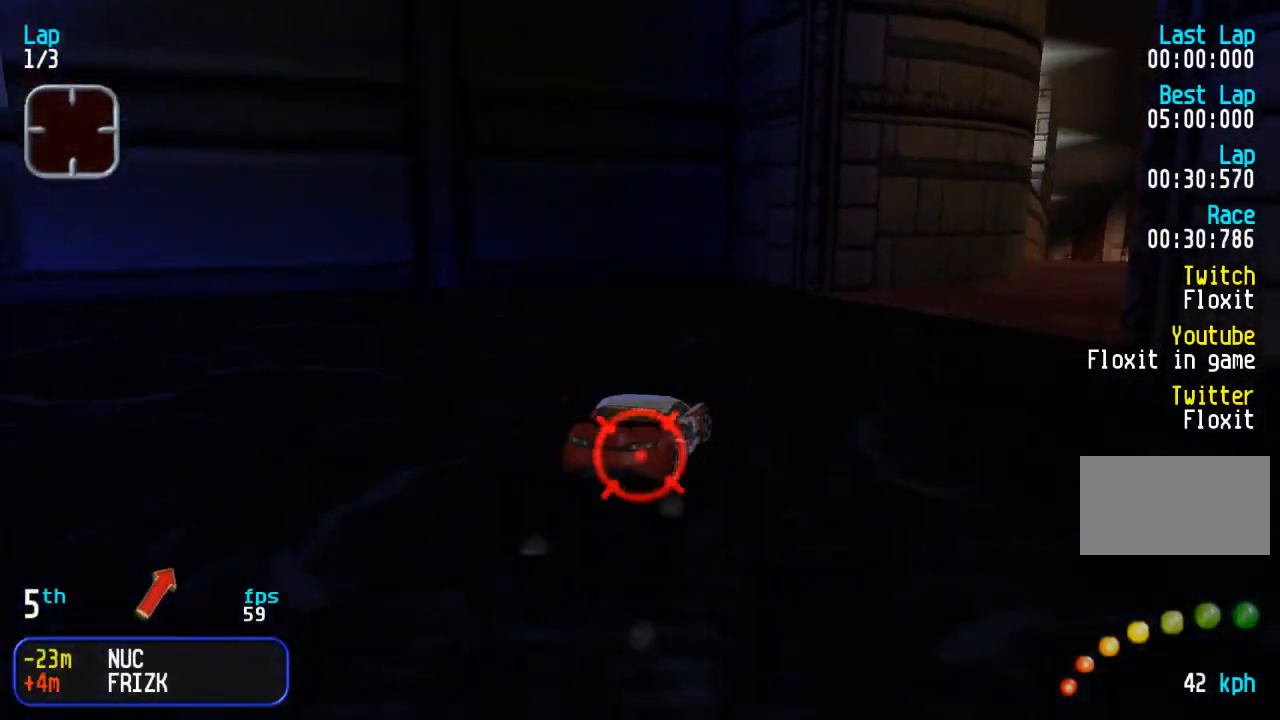
{"buttons": ["DPAD_LEFT"], "events": [[367, "DPAD_RIGHT", "up"], [400, "DPAD_LEFT", "down"]]}
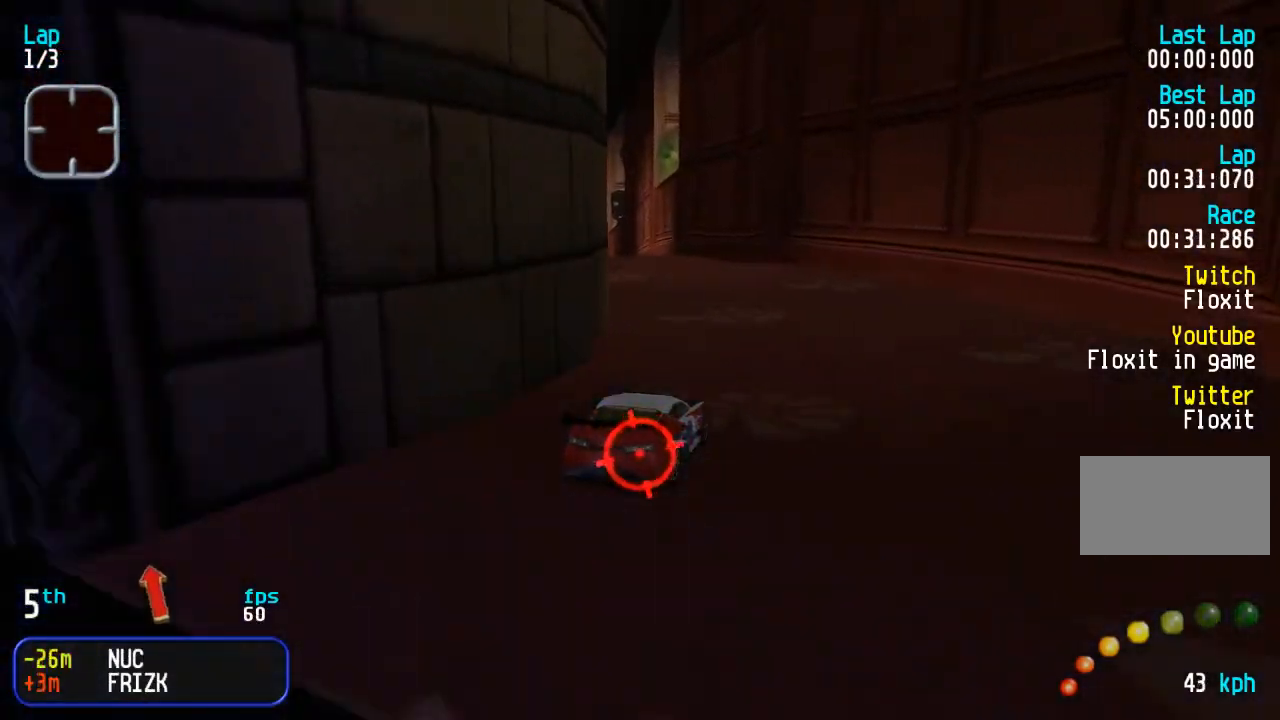
{"buttons": [], "events": [[217, "DPAD_LEFT", "up"], [283, "DPAD_LEFT", "down"], [417, "DPAD_LEFT", "up"]]}
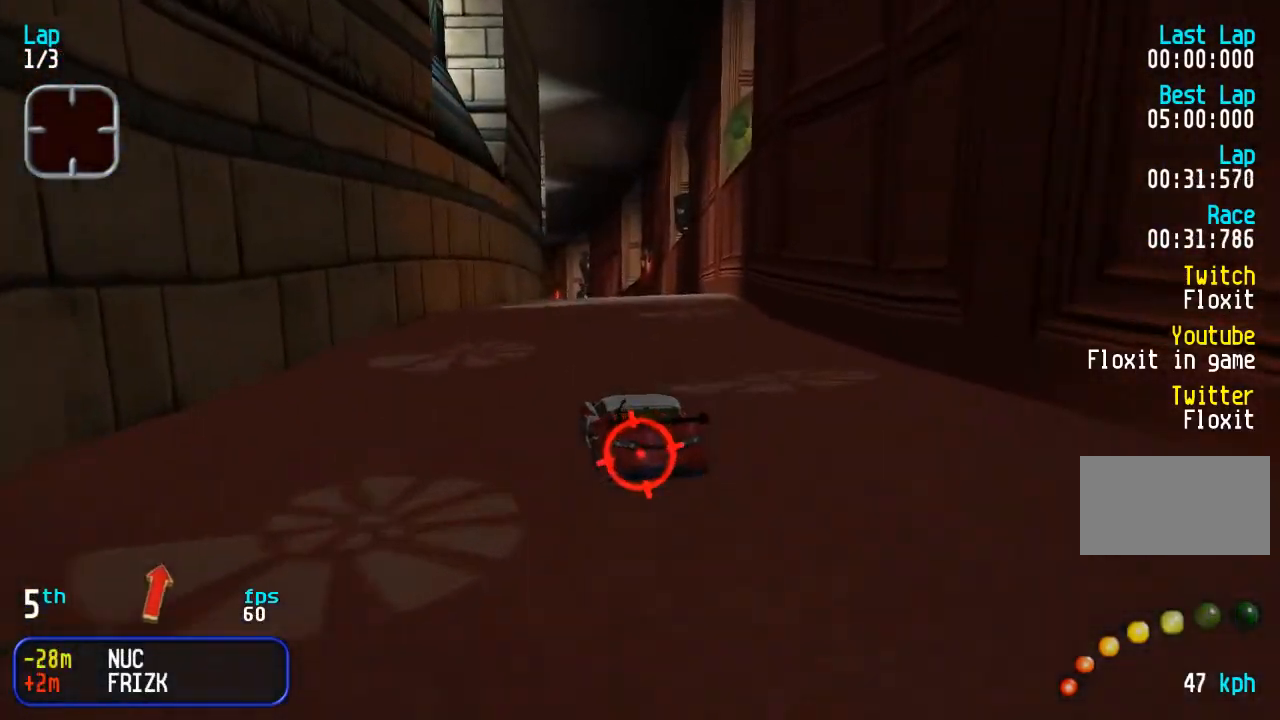
{"buttons": [], "events": [[167, "DPAD_RIGHT", "down"], [250, "DPAD_RIGHT", "up"]]}
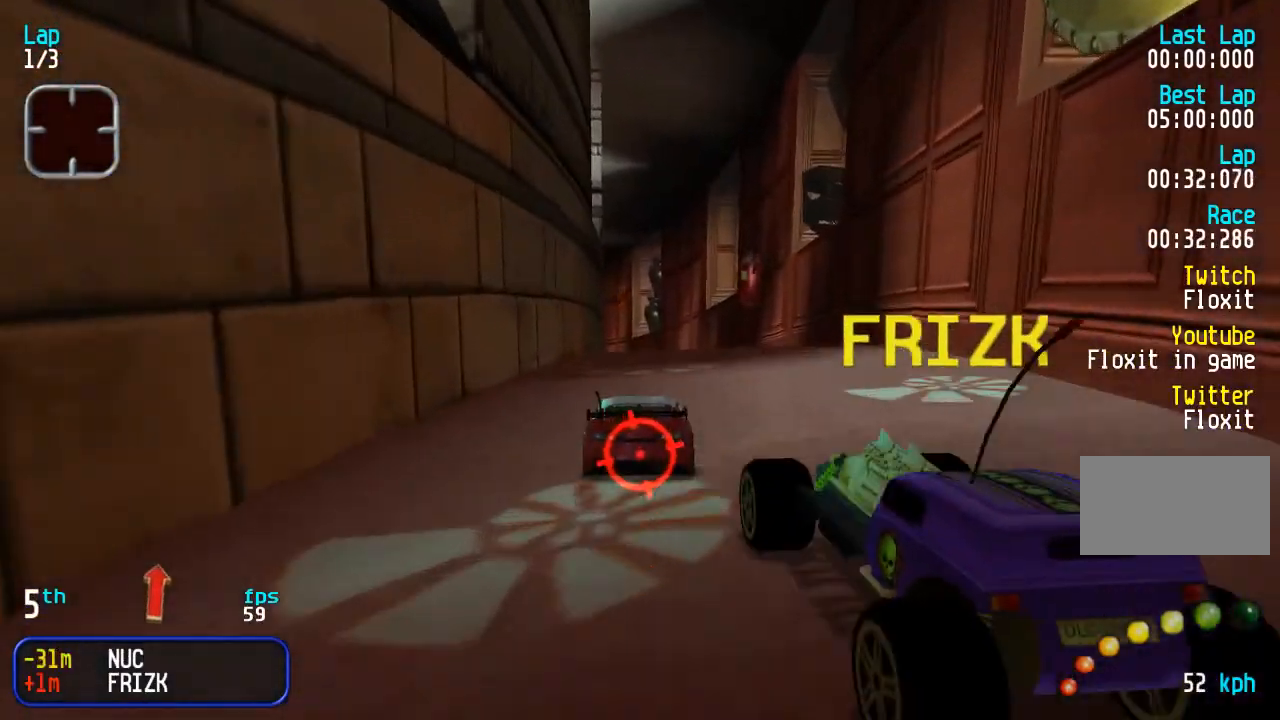
{"buttons": ["DPAD_LEFT"], "events": [[500, "DPAD_LEFT", "down"]]}
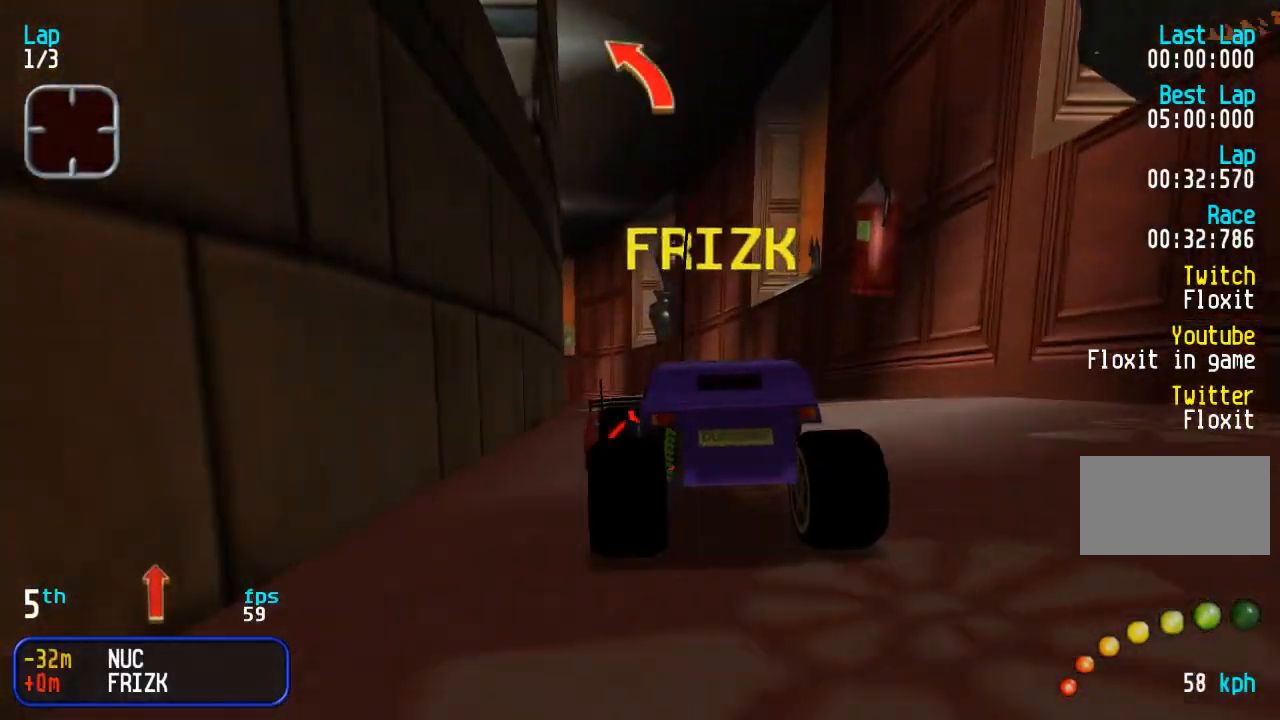
{"buttons": [], "events": [[50, "DPAD_LEFT", "up"], [67, "TRIANGLE", "down"], [117, "TRIANGLE", "up"], [300, "DPAD_LEFT", "down"], [350, "DPAD_LEFT", "up"], [450, "DPAD_LEFT", "down"], [500, "DPAD_LEFT", "up"]]}
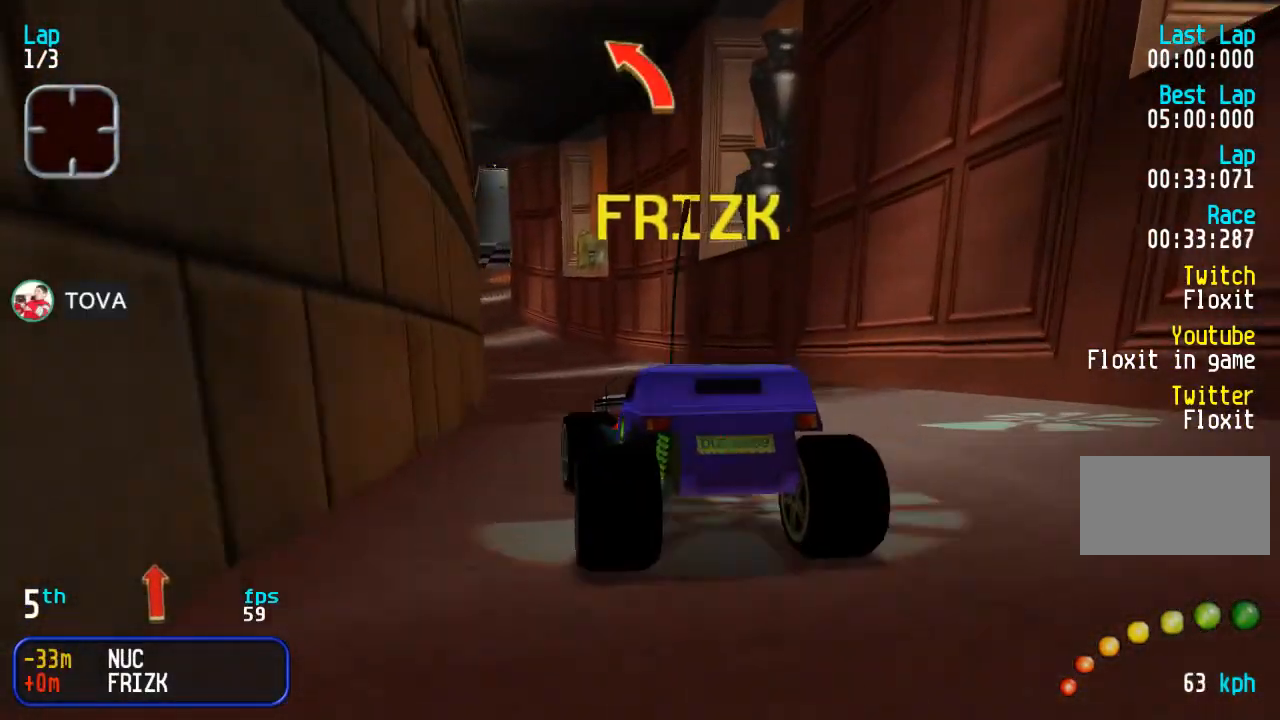
{"buttons": [], "events": [[133, "DPAD_LEFT", "down"], [183, "DPAD_LEFT", "up"]]}
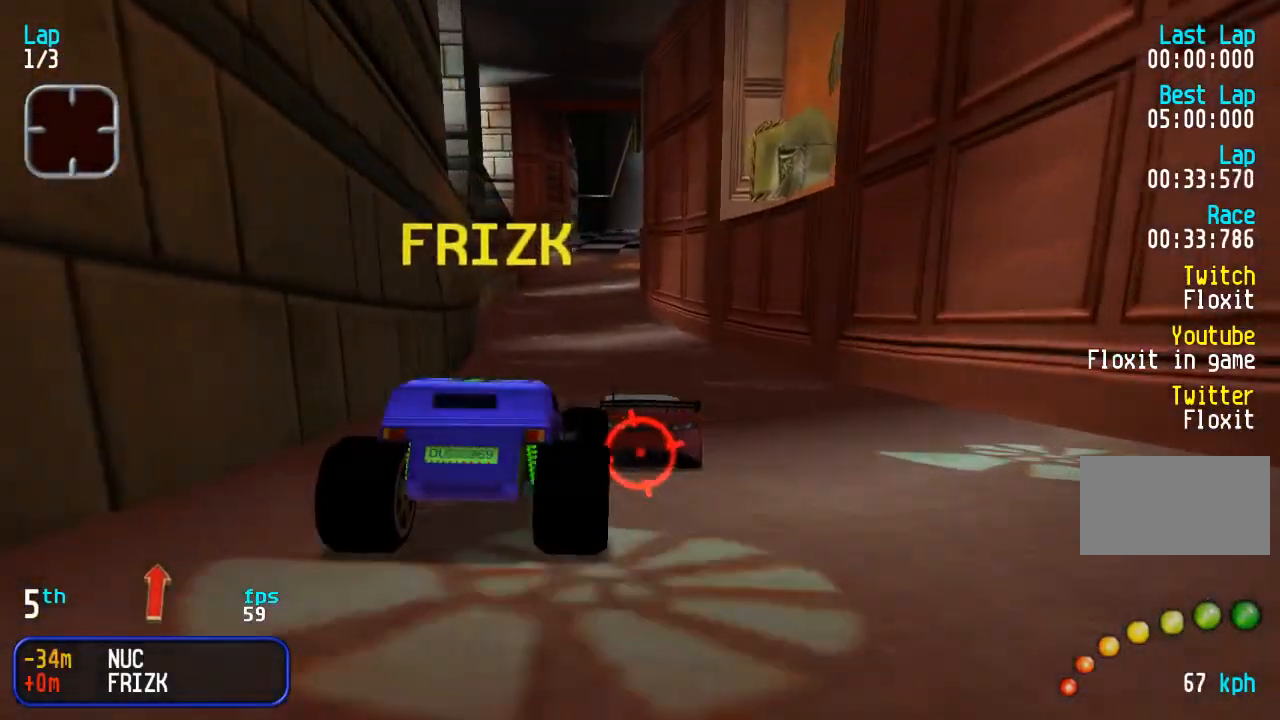
{"buttons": ["DPAD_RIGHT"], "events": [[133, "DPAD_LEFT", "down"], [183, "DPAD_LEFT", "up"], [433, "DPAD_RIGHT", "down"]]}
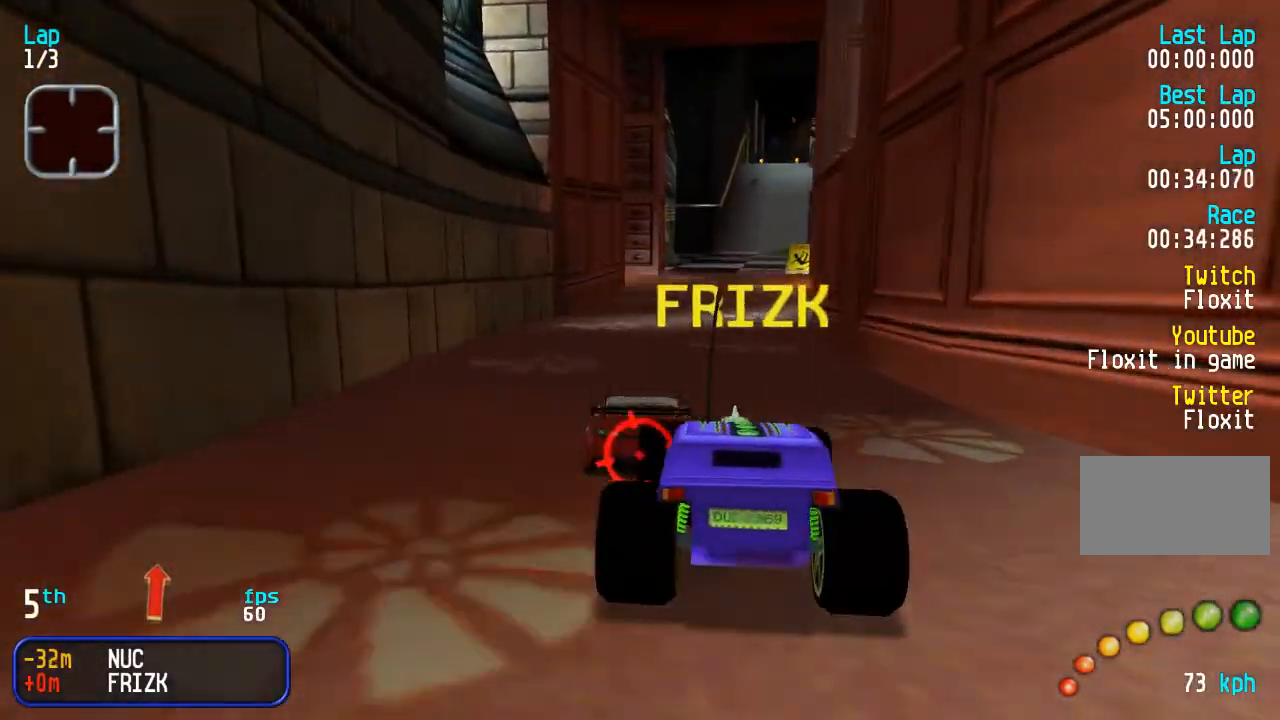
{"buttons": [], "events": [[17, "DPAD_RIGHT", "up"], [417, "DPAD_RIGHT", "down"], [467, "DPAD_RIGHT", "up"]]}
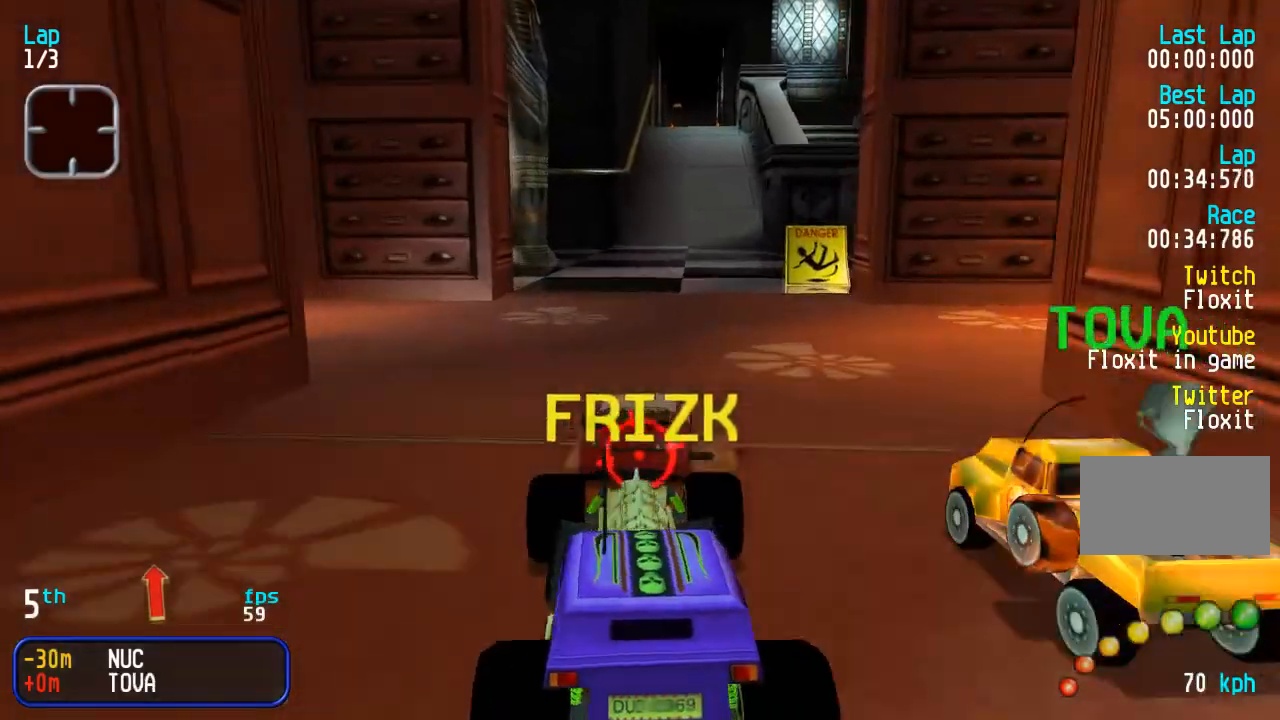
{"buttons": [], "events": []}
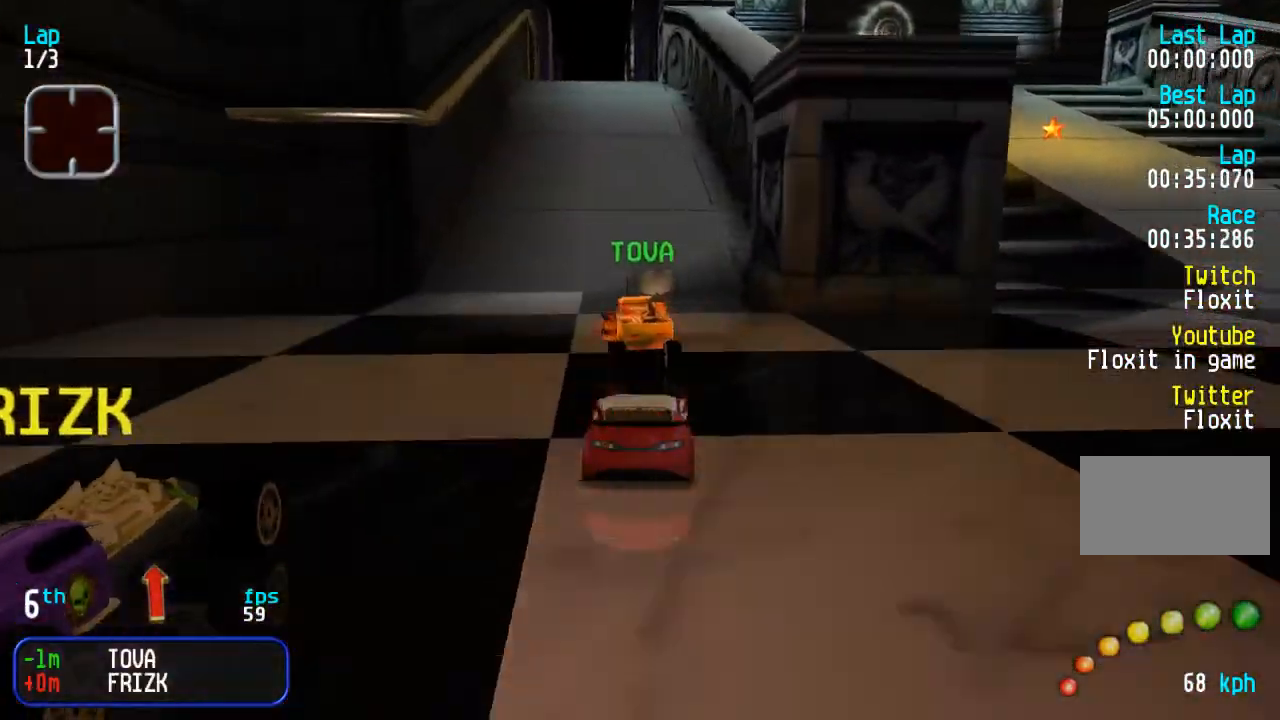
{"buttons": ["DPAD_LEFT"], "events": [[417, "TRIANGLE", "down"], [483, "DPAD_LEFT", "down"], [500, "TRIANGLE", "up"]]}
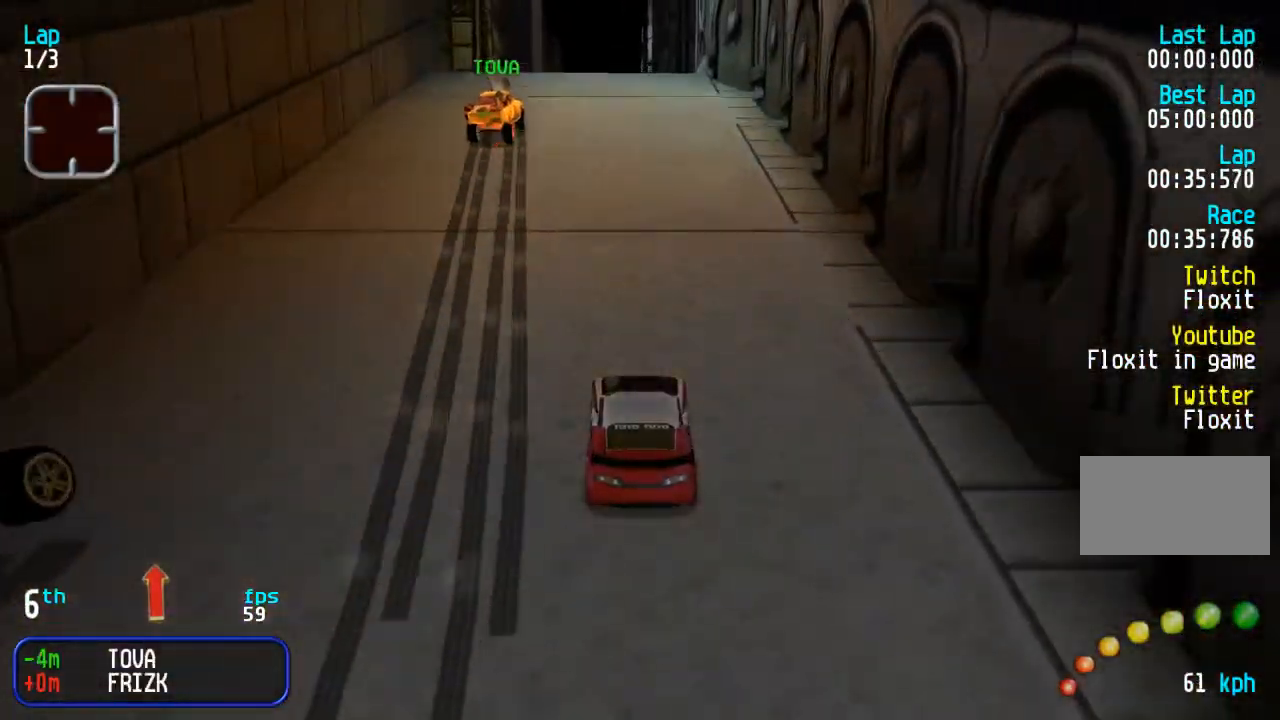
{"buttons": [], "events": [[33, "DPAD_LEFT", "up"], [117, "TRIANGLE", "down"], [183, "TRIANGLE", "up"], [250, "TRIANGLE", "down"], [300, "TRIANGLE", "up"]]}
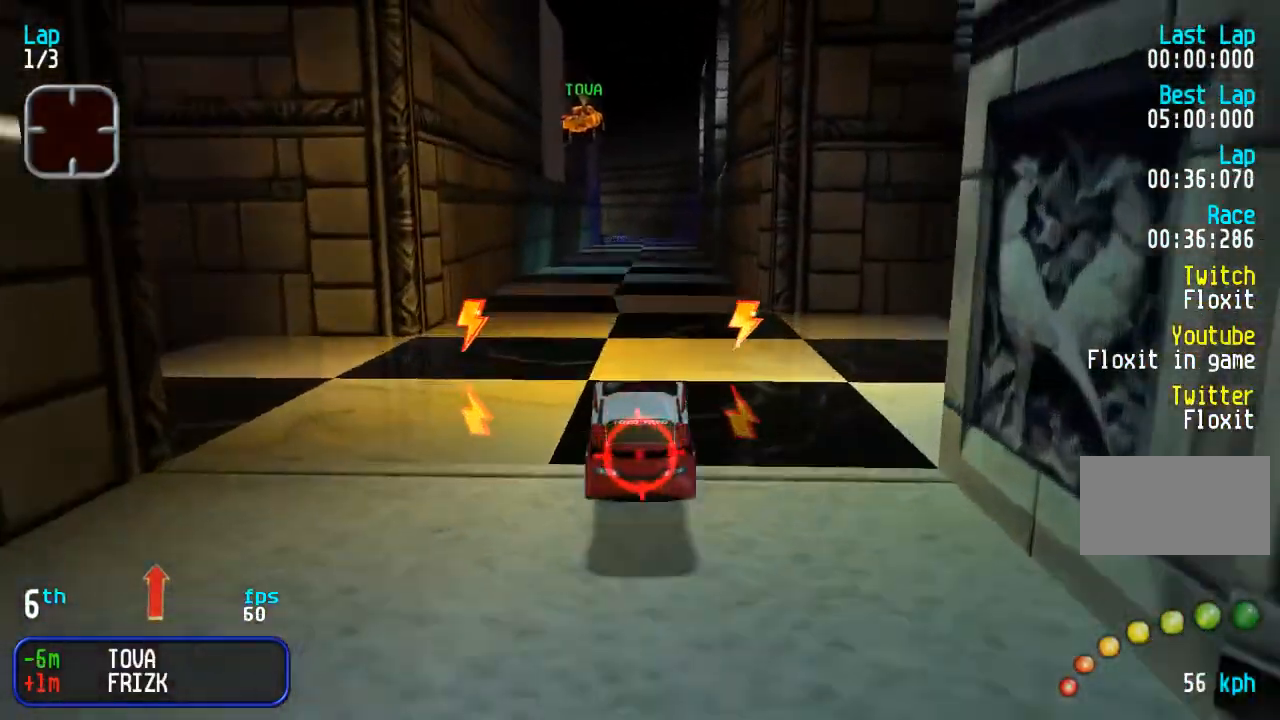
{"buttons": [], "events": []}
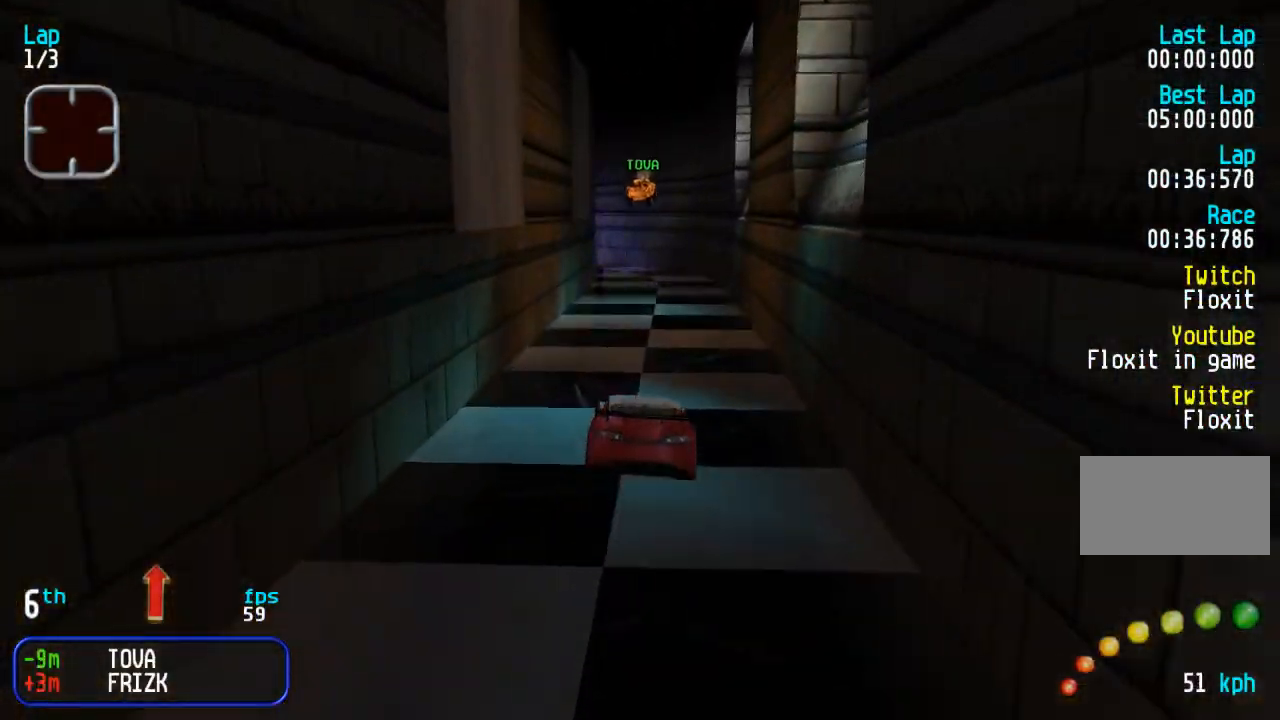
{"buttons": [], "events": []}
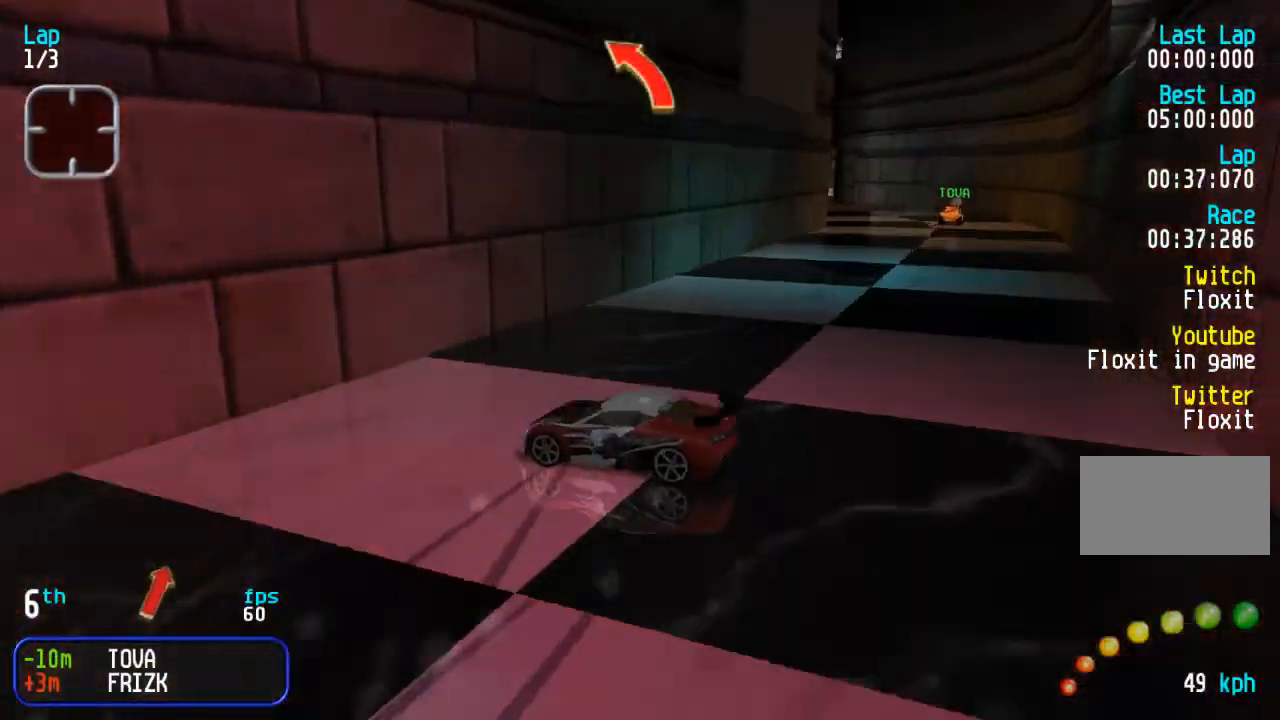
{"buttons": ["DPAD_LEFT"], "events": [[67, "DPAD_RIGHT", "down"], [200, "DPAD_RIGHT", "up"], [300, "DPAD_LEFT", "down"]]}
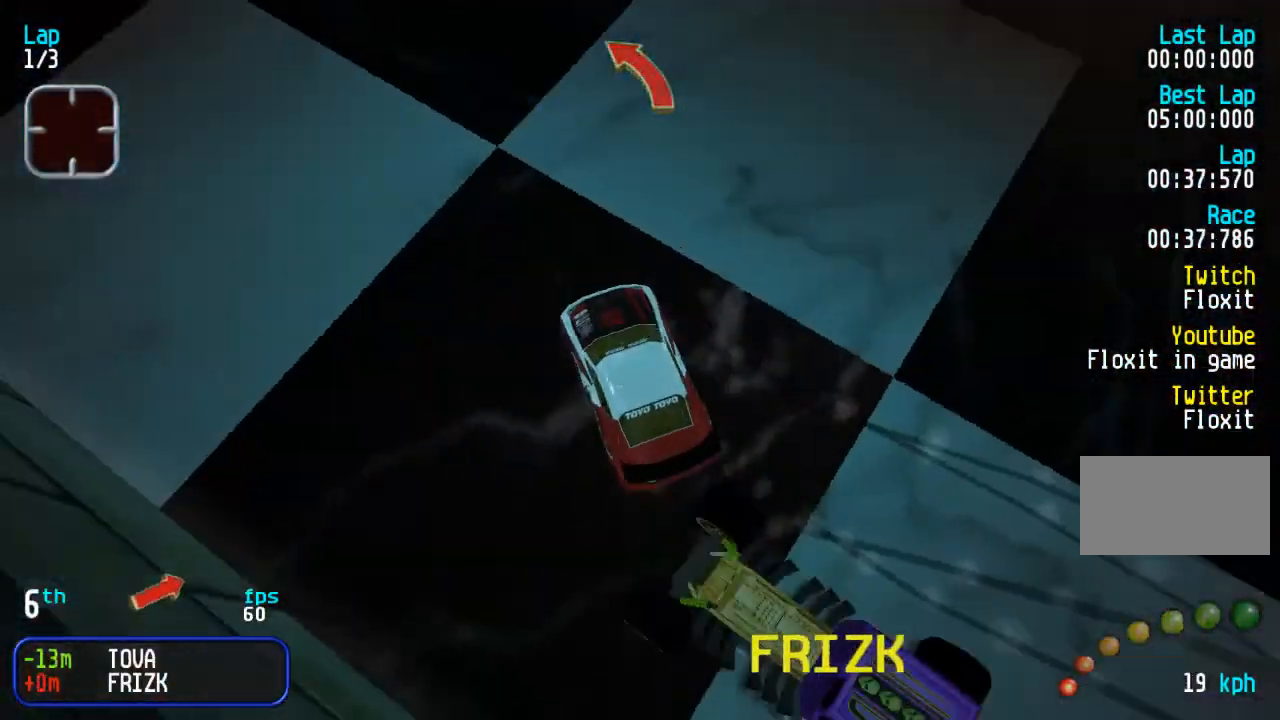
{"buttons": ["DPAD_RIGHT"], "events": [[233, "DPAD_LEFT", "up"], [333, "DPAD_RIGHT", "down"]]}
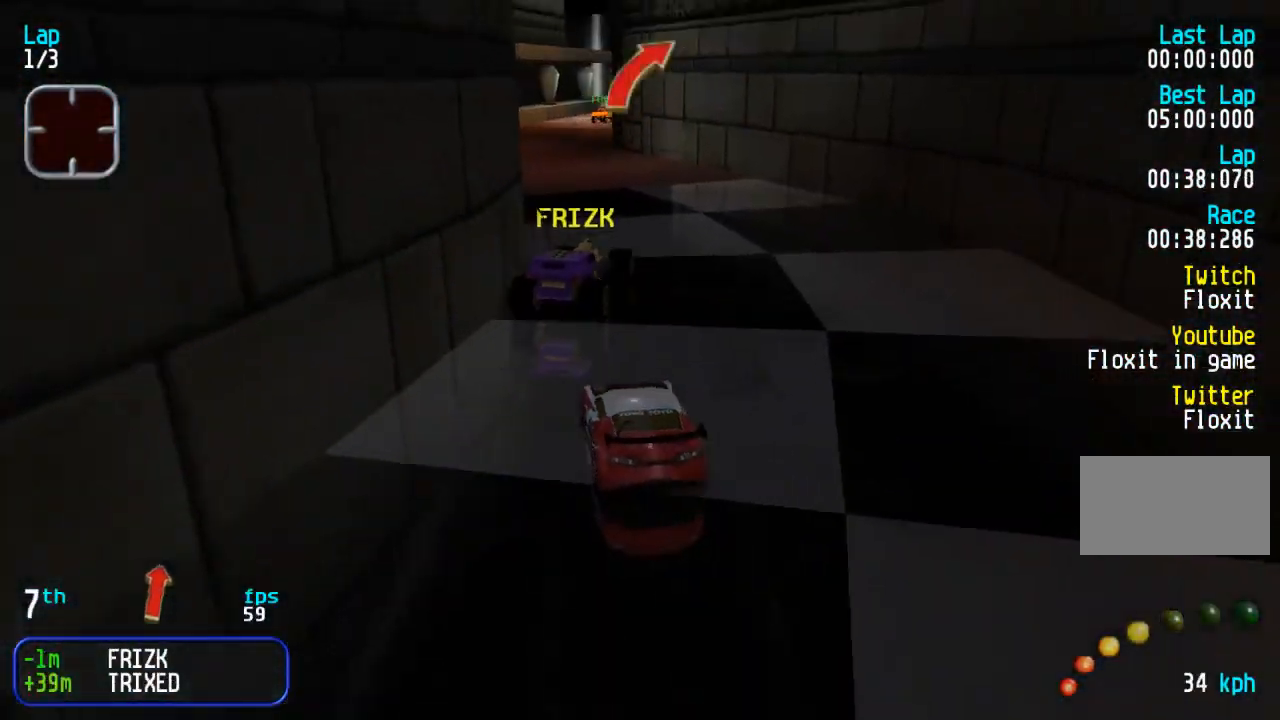
{"buttons": [], "events": [[100, "DPAD_RIGHT", "up"], [183, "DPAD_LEFT", "down"], [500, "DPAD_LEFT", "up"]]}
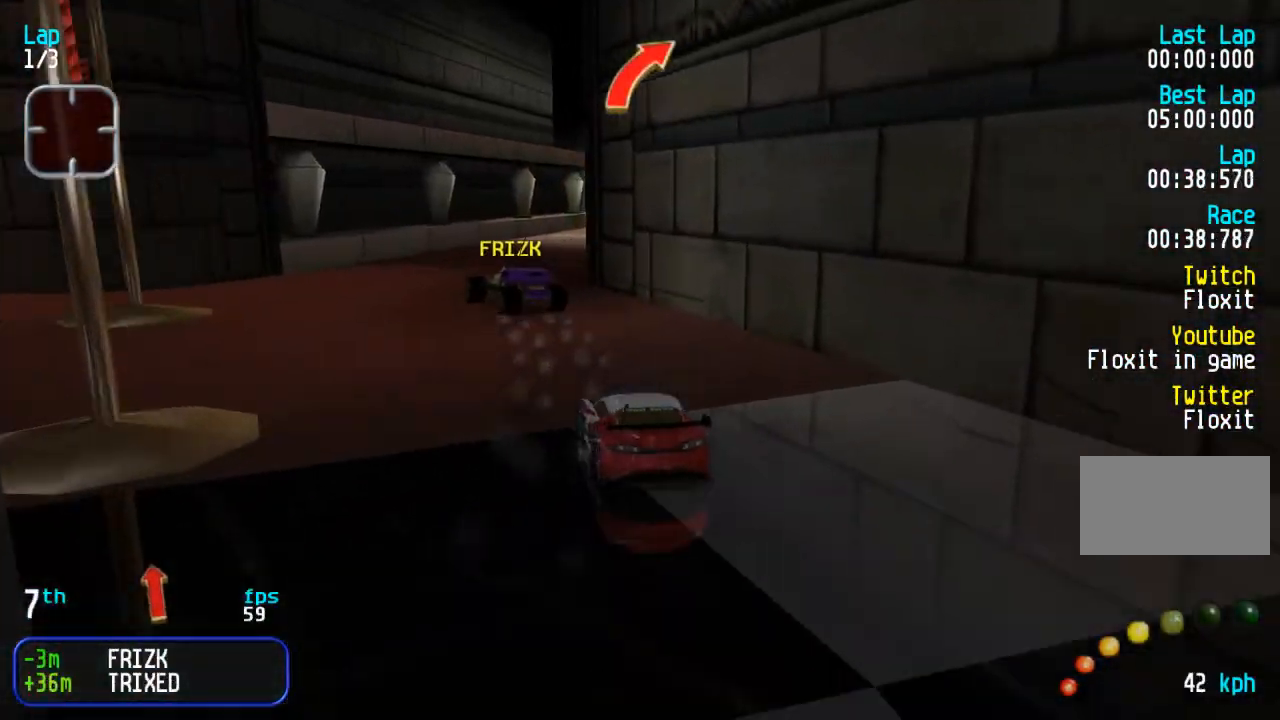
{"buttons": [], "events": [[83, "DPAD_RIGHT", "down"], [233, "DPAD_RIGHT", "up"], [317, "DPAD_RIGHT", "down"], [467, "DPAD_RIGHT", "up"]]}
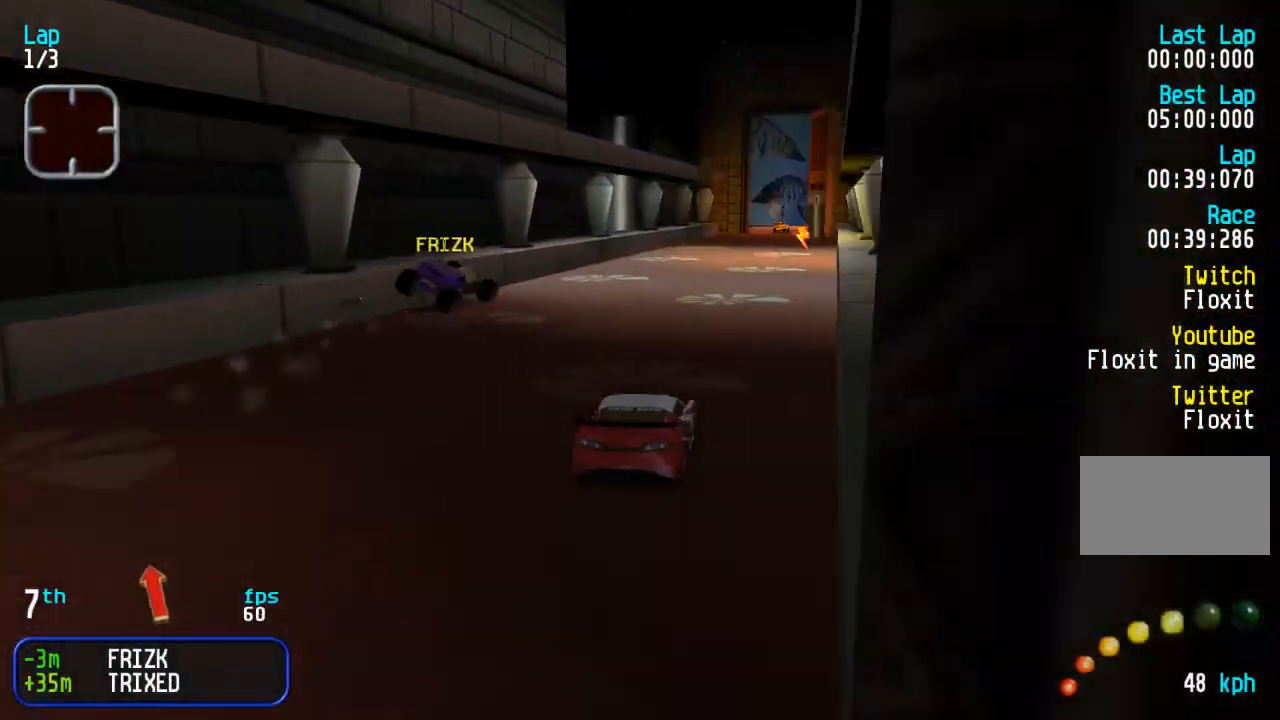
{"buttons": ["DPAD_LEFT"], "events": [[67, "DPAD_RIGHT", "down"], [117, "DPAD_RIGHT", "up"], [450, "DPAD_LEFT", "down"]]}
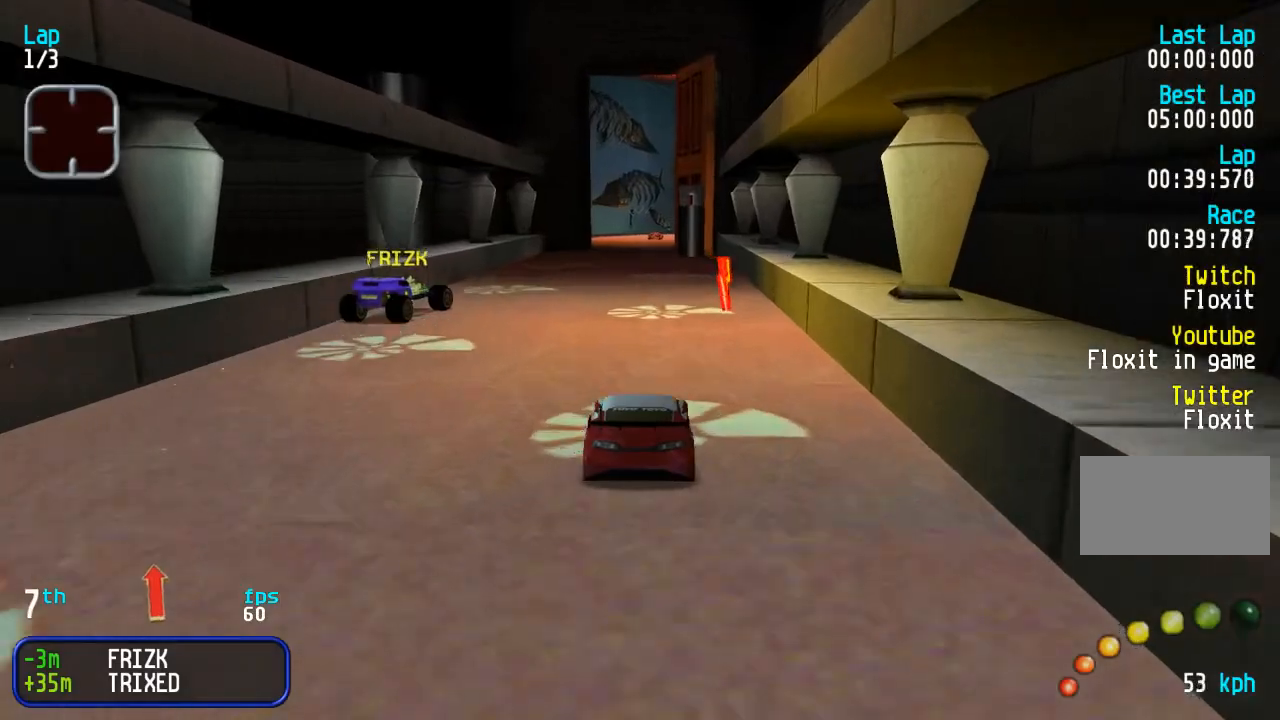
{"buttons": [], "events": [[33, "DPAD_LEFT", "up"]]}
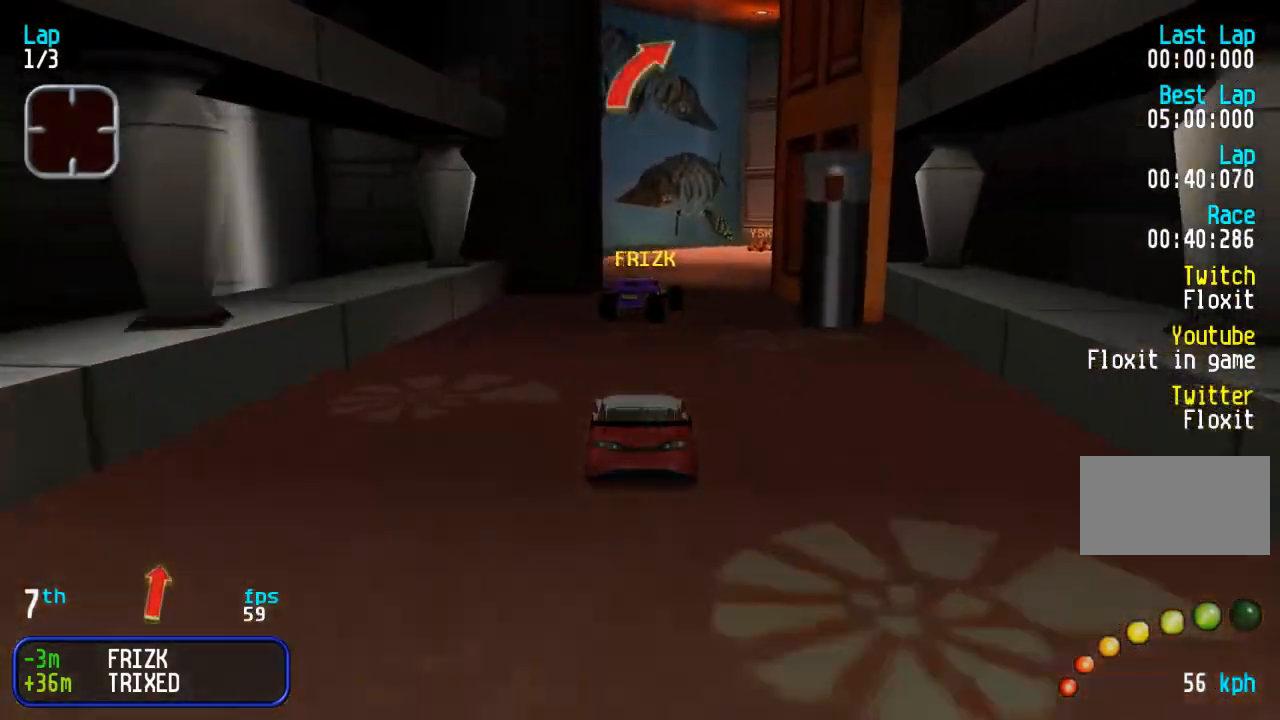
{"buttons": ["DPAD_RIGHT"], "events": [[33, "DPAD_RIGHT", "down"], [117, "DPAD_RIGHT", "up"], [233, "DPAD_RIGHT", "down"], [433, "DPAD_RIGHT", "up"], [483, "DPAD_RIGHT", "down"]]}
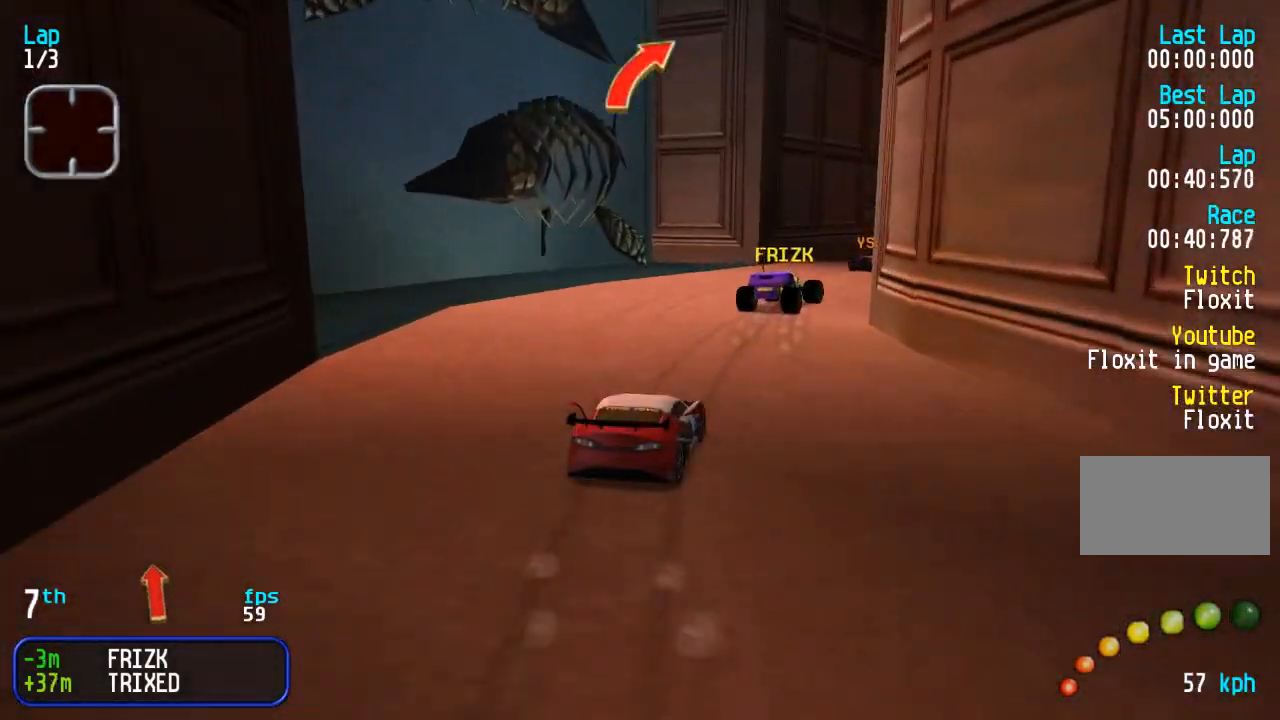
{"buttons": ["DPAD_LEFT"], "events": [[350, "DPAD_RIGHT", "up"], [450, "DPAD_LEFT", "down"]]}
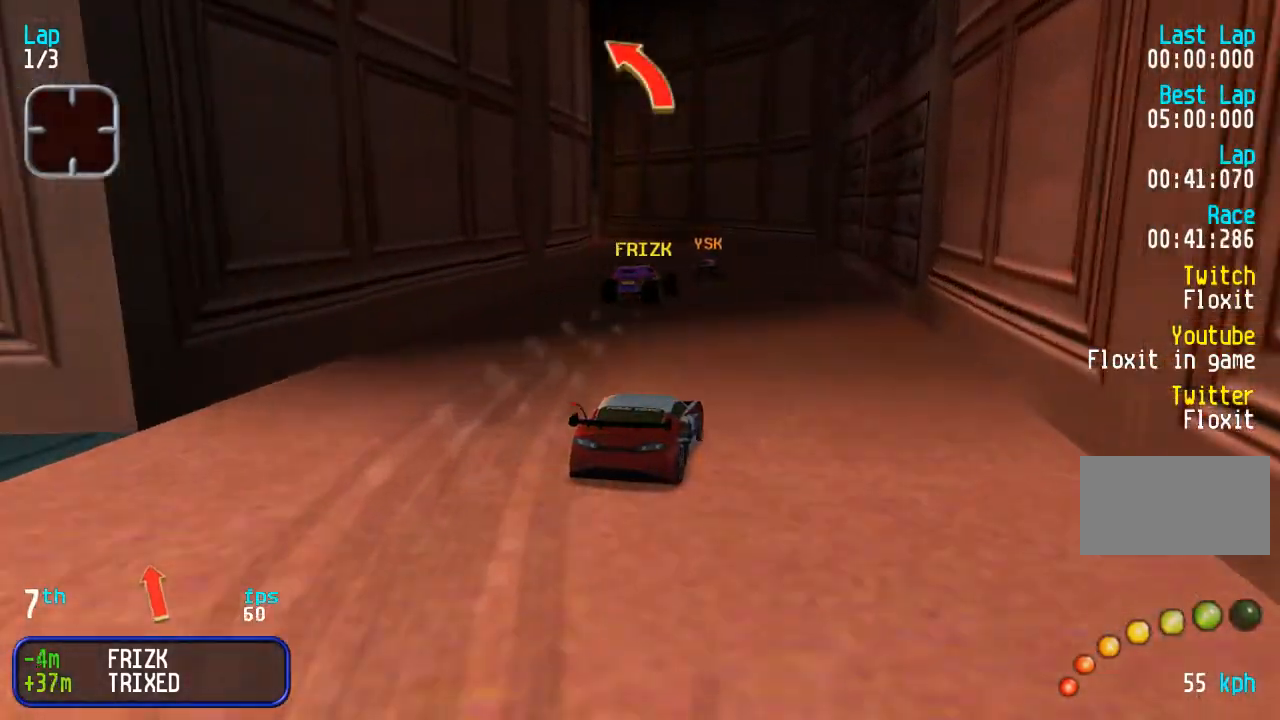
{"buttons": ["DPAD_LEFT"], "events": [[67, "DPAD_LEFT", "up"], [117, "DPAD_LEFT", "down"]]}
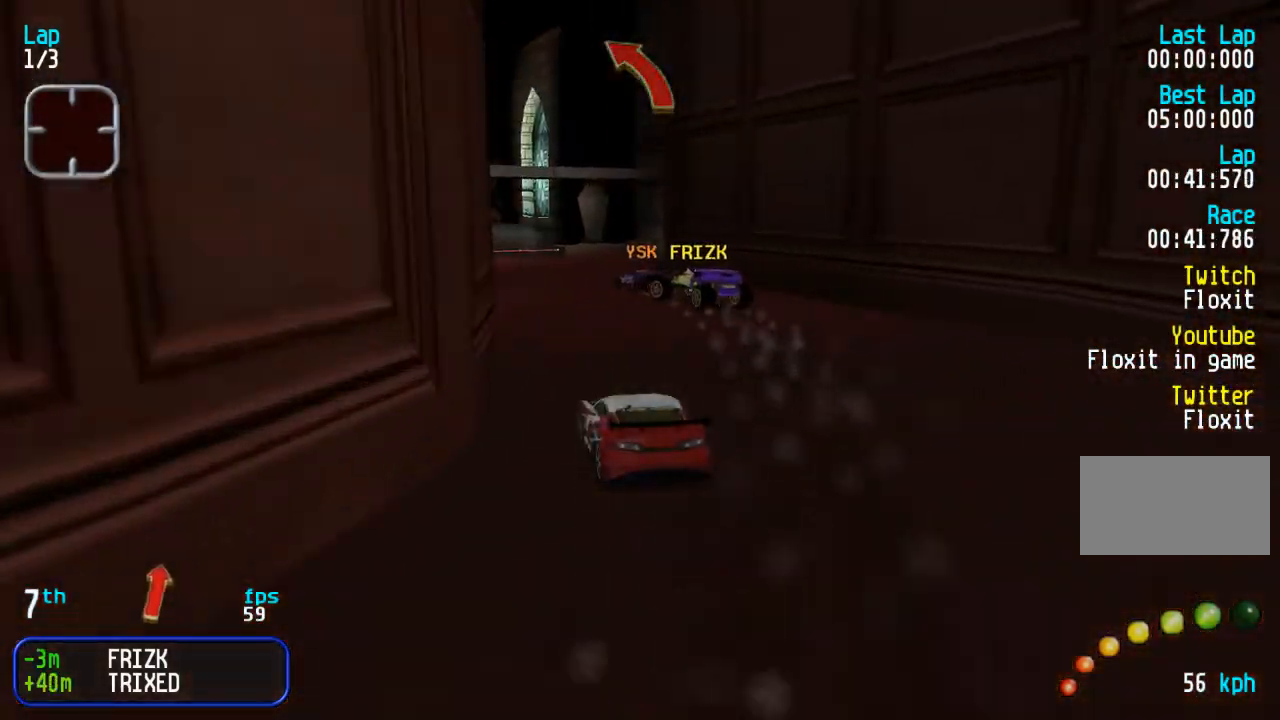
{"buttons": ["DPAD_LEFT"], "events": [[67, "DPAD_LEFT", "up"], [317, "DPAD_LEFT", "down"], [417, "DPAD_LEFT", "up"], [467, "DPAD_LEFT", "down"]]}
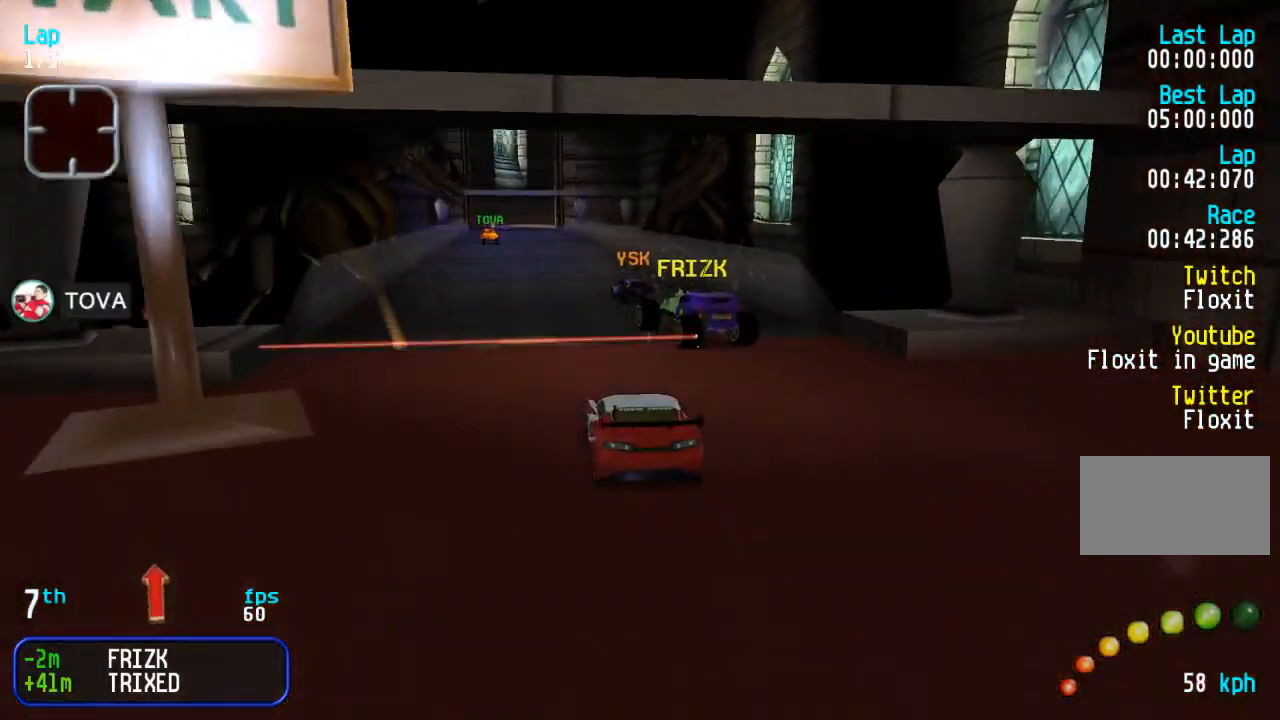
{"buttons": [], "events": [[50, "DPAD_LEFT", "up"], [233, "DPAD_RIGHT", "down"], [317, "DPAD_RIGHT", "up"]]}
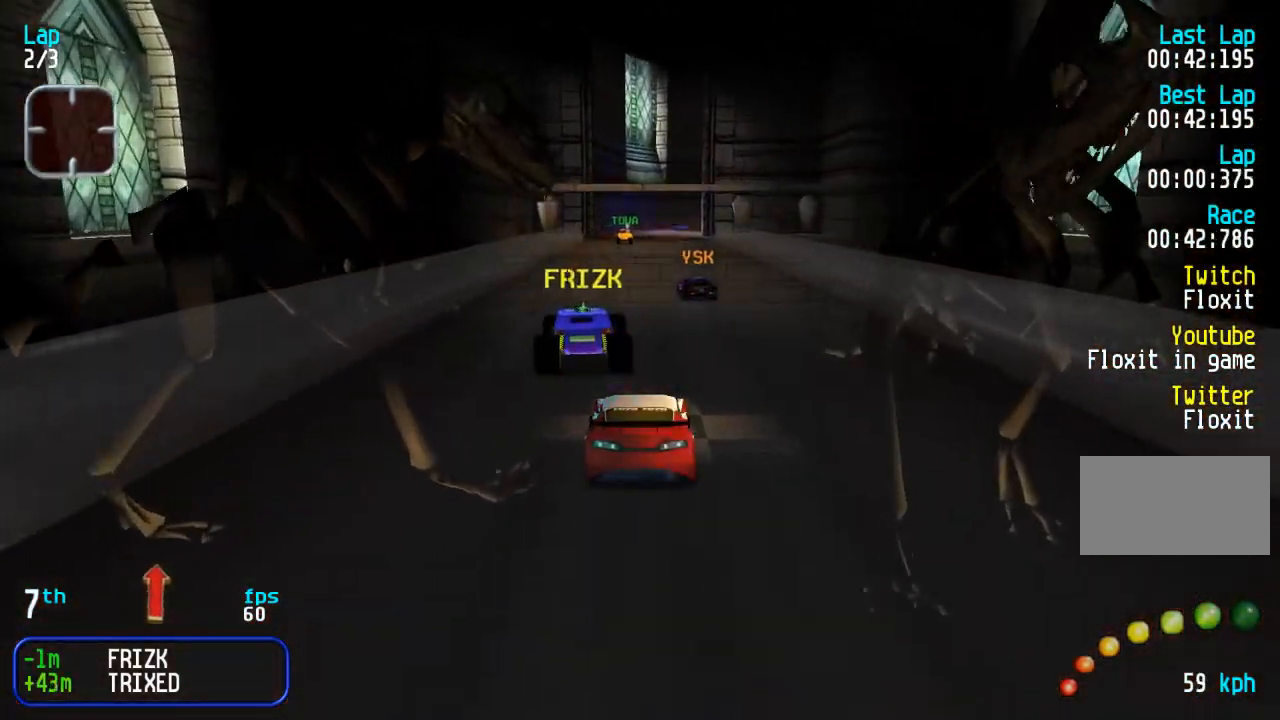
{"buttons": [], "events": [[300, "DPAD_RIGHT", "down"], [367, "DPAD_RIGHT", "up"]]}
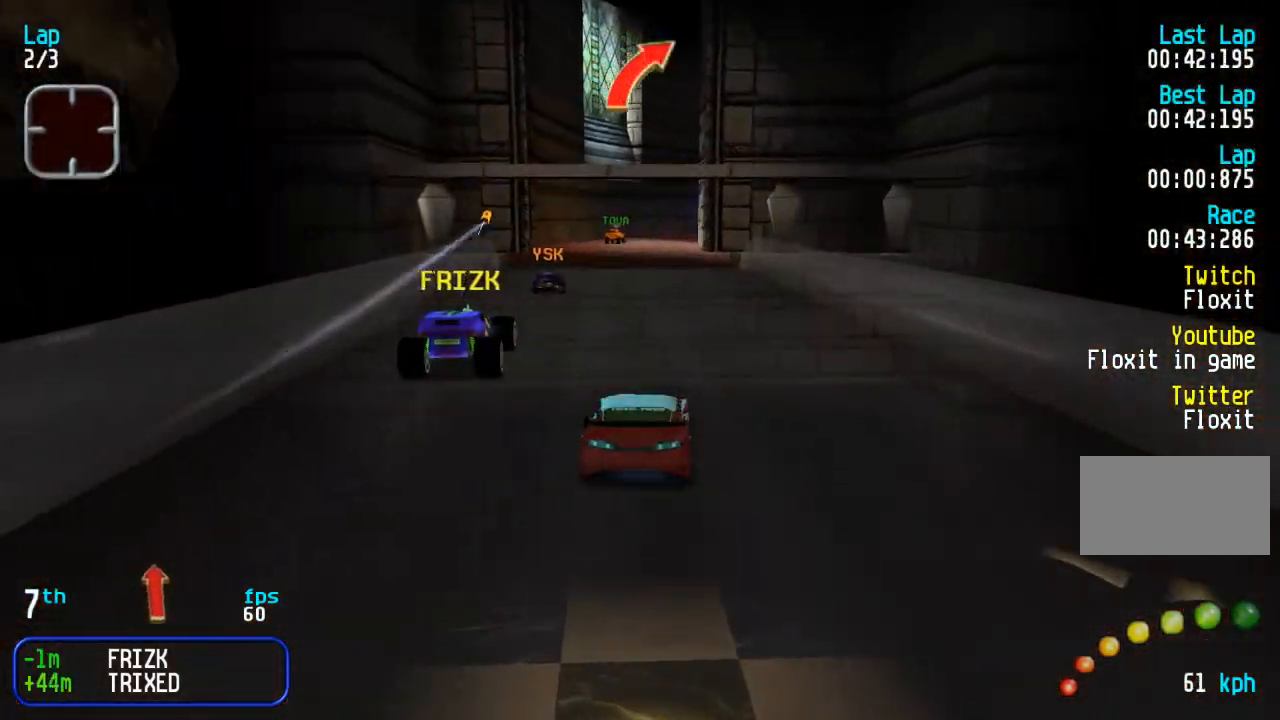
{"buttons": [], "events": [[317, "DPAD_LEFT", "down"], [383, "DPAD_LEFT", "up"]]}
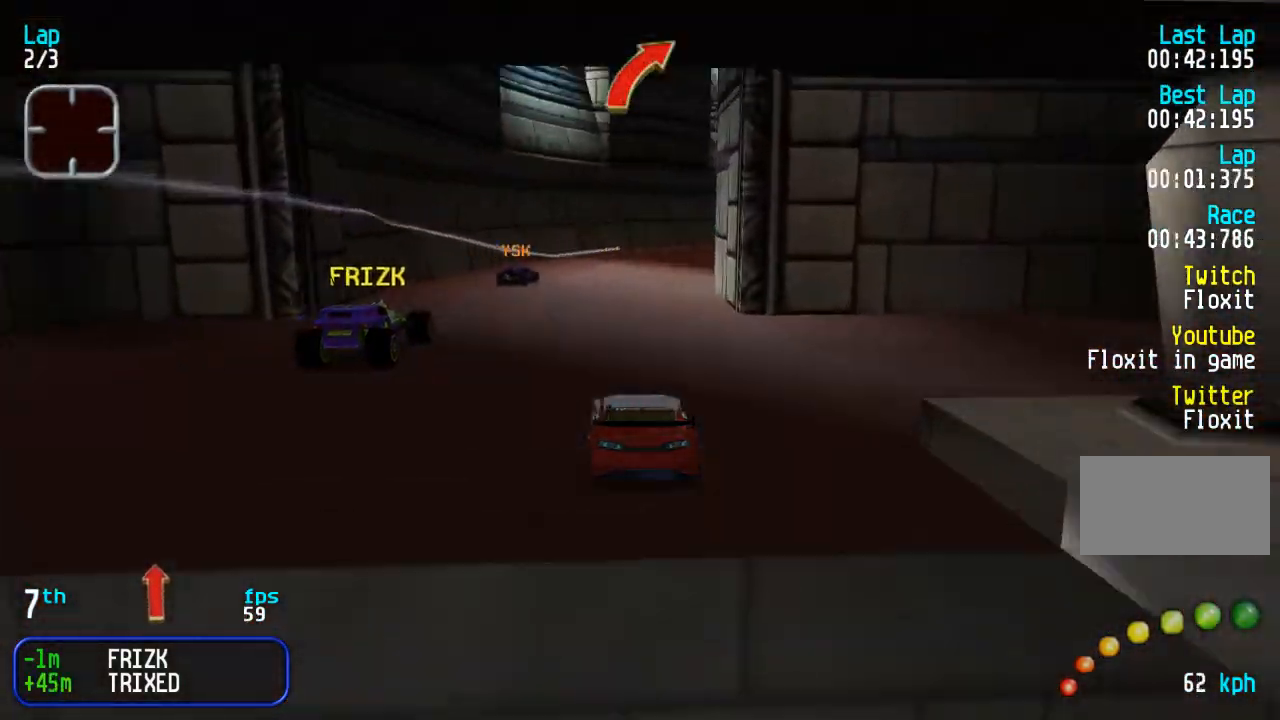
{"buttons": ["DPAD_RIGHT"], "events": [[100, "DPAD_RIGHT", "down"]]}
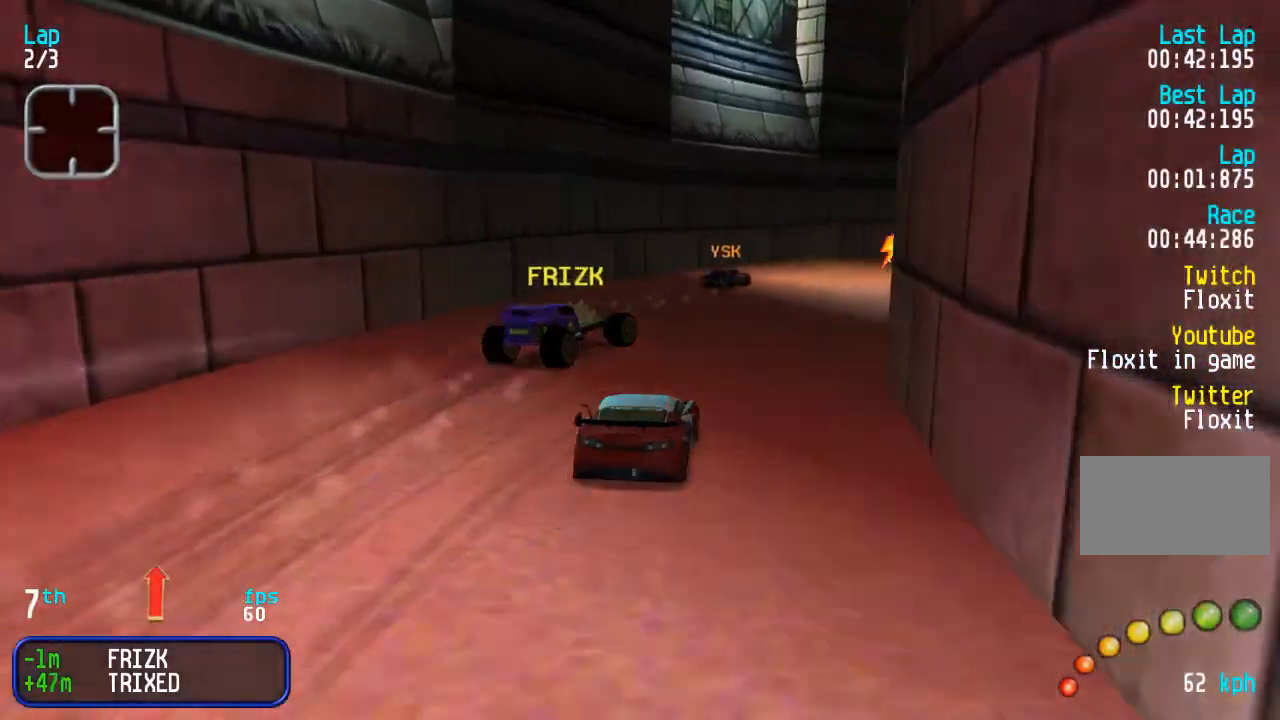
{"buttons": [], "events": [[283, "DPAD_RIGHT", "up"], [367, "DPAD_RIGHT", "down"], [467, "DPAD_RIGHT", "up"]]}
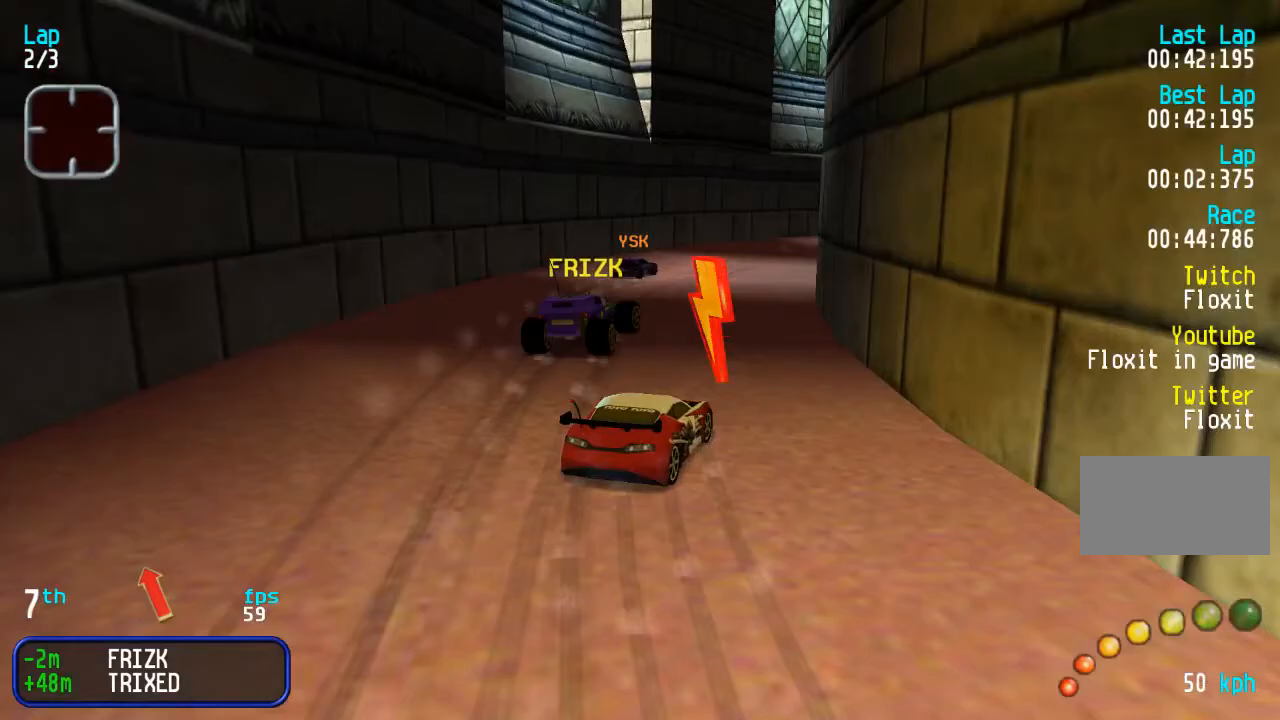
{"buttons": ["DPAD_RIGHT"], "events": [[33, "DPAD_RIGHT", "down"], [117, "DPAD_RIGHT", "up"], [267, "DPAD_RIGHT", "down"], [333, "DPAD_RIGHT", "up"], [433, "DPAD_RIGHT", "down"]]}